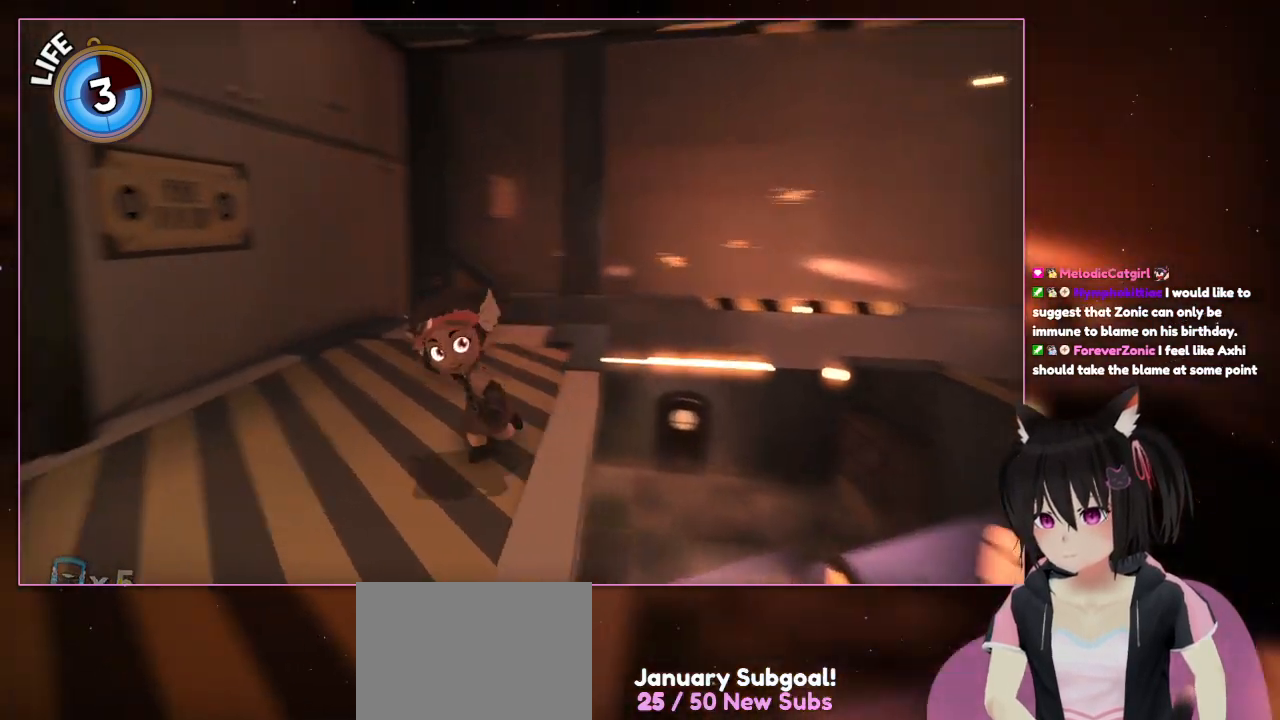
Gameplay with a controller (Nintendo layout); each line is a JSON object with the inputs held at the frame after it. "events" lists button and stick changes between this image and that frame as [ms after this image, input, new state], when the widget could be followed in between. Not read: L3 R3.
{"buttons": [], "left_stick": "down-left", "right_stick": "down-left", "events": [[267, "left_stick", "down-left"]]}
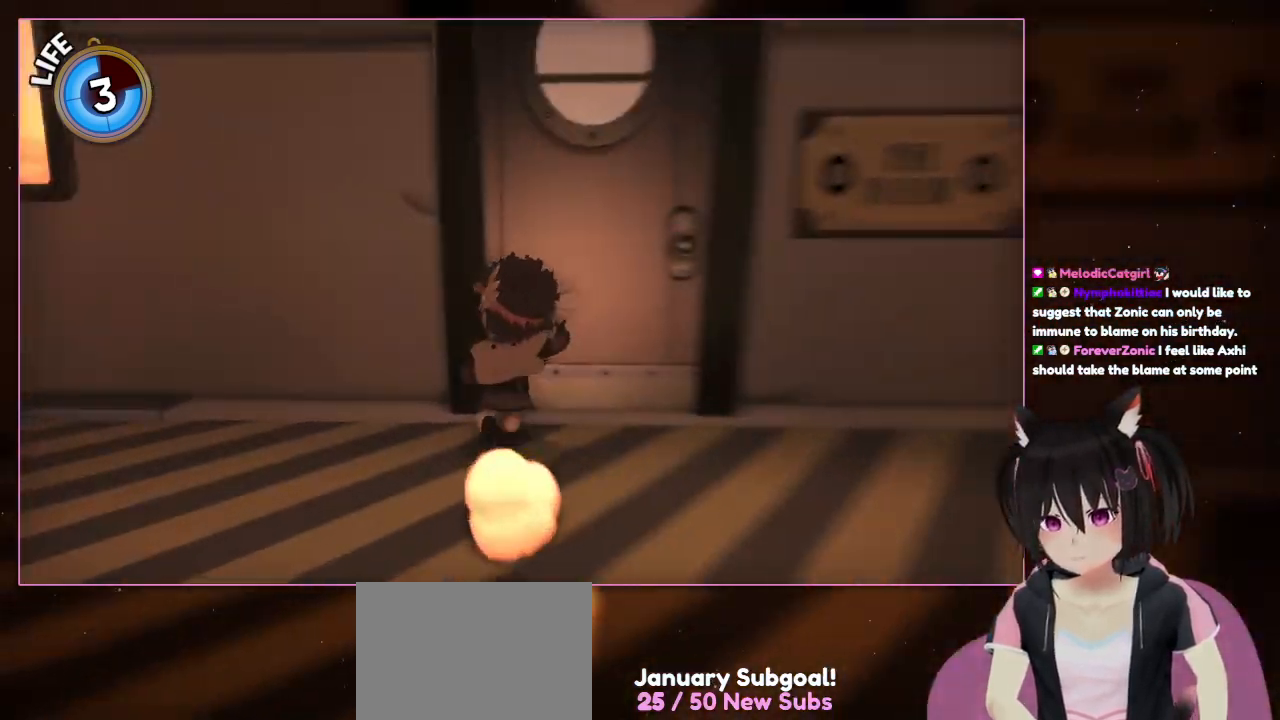
{"buttons": [], "left_stick": "up", "right_stick": "left", "events": [[117, "right_stick", "left"], [167, "left_stick", "up-left"], [367, "left_stick", "up"]]}
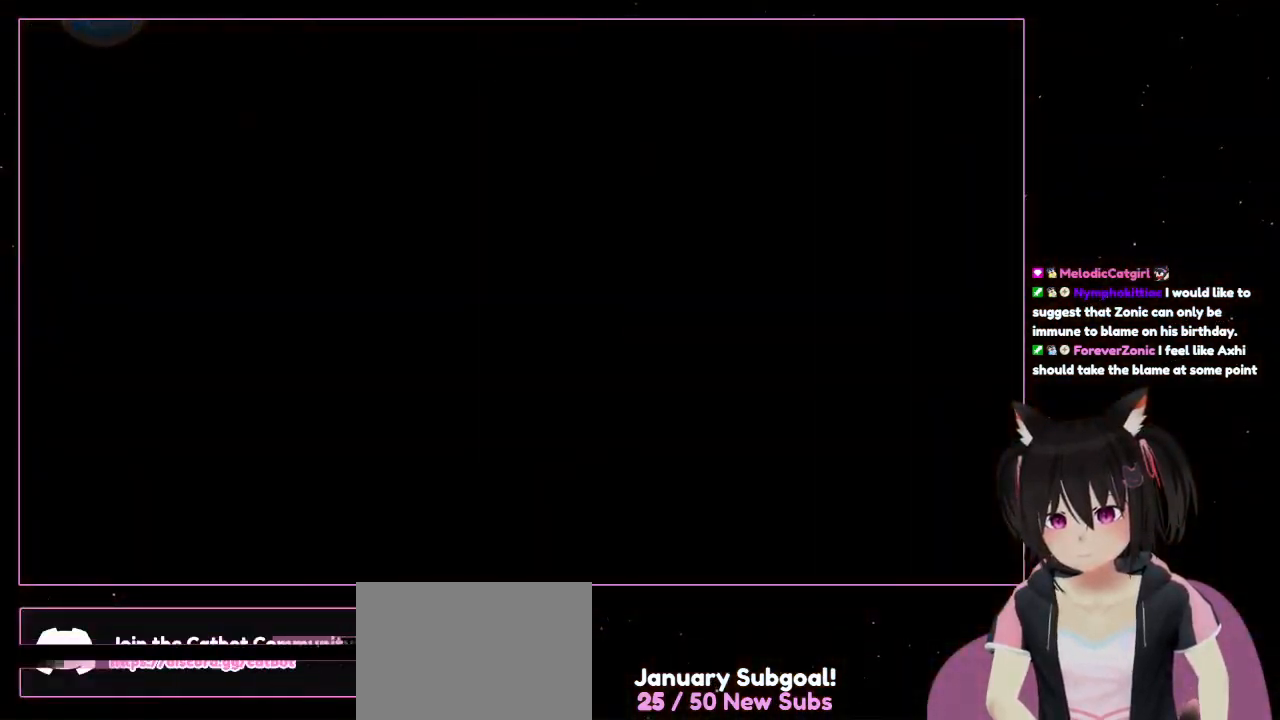
{"buttons": [], "left_stick": "center", "right_stick": "center", "events": [[67, "left_stick", "up-right"], [67, "right_stick", "center"], [267, "left_stick", "up"], [467, "left_stick", "center"]]}
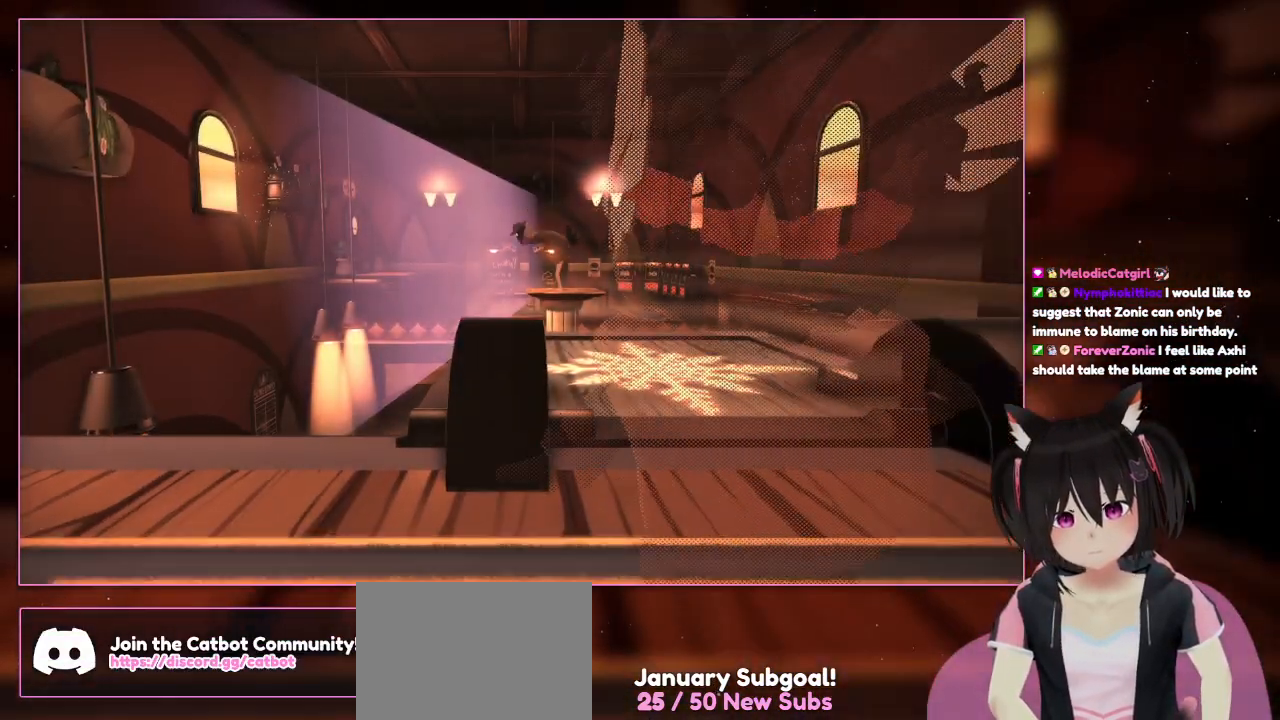
{"buttons": [], "left_stick": "center", "right_stick": "center", "events": []}
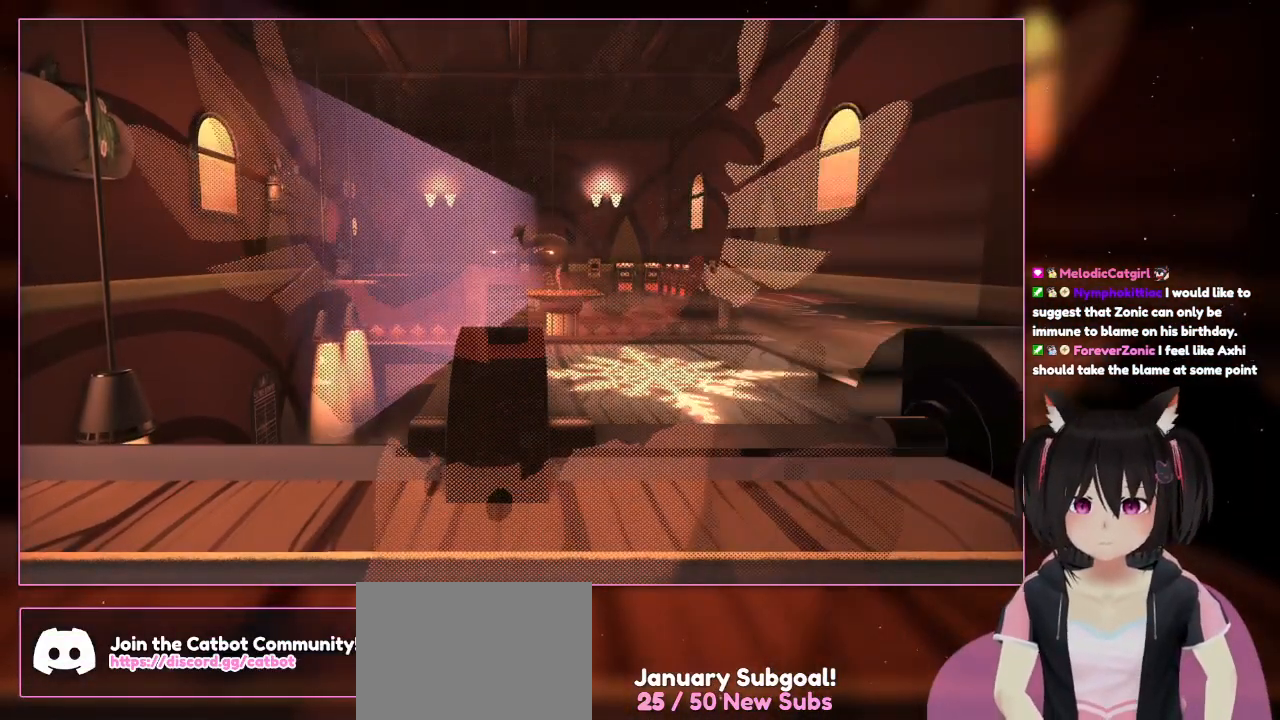
{"buttons": [], "left_stick": "center", "right_stick": "center", "events": []}
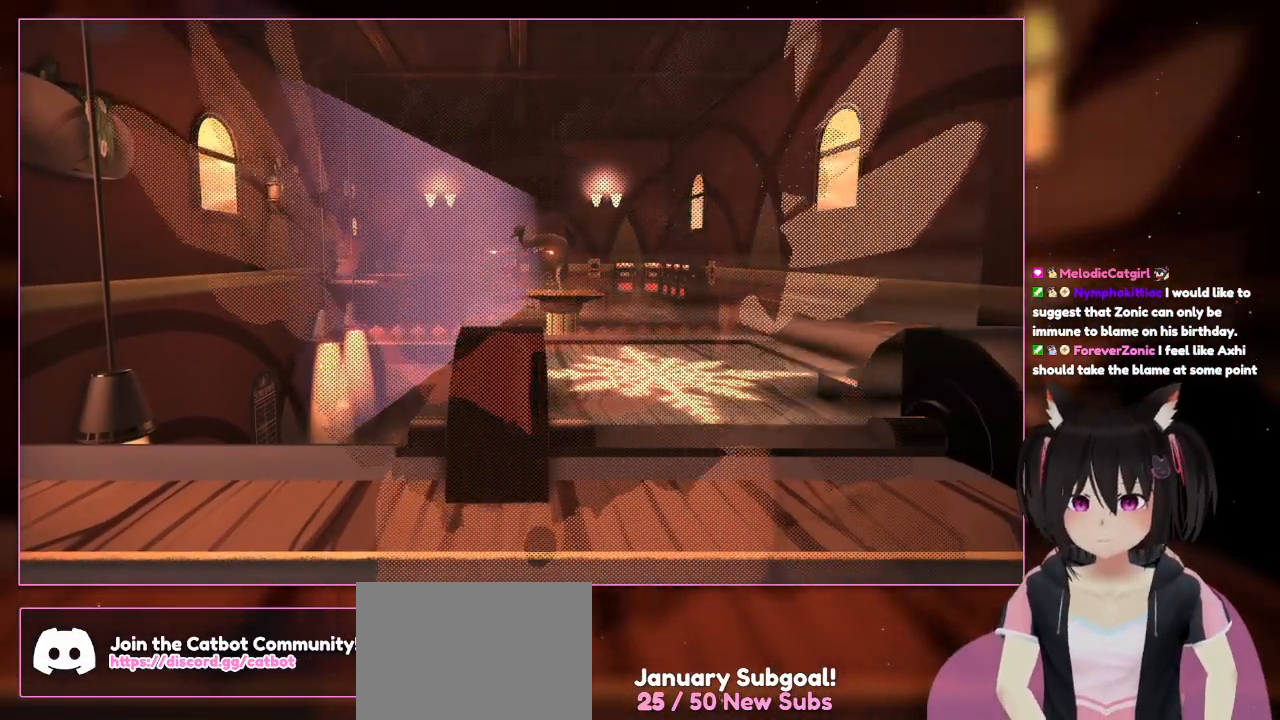
{"buttons": [], "left_stick": "center", "right_stick": "center", "events": []}
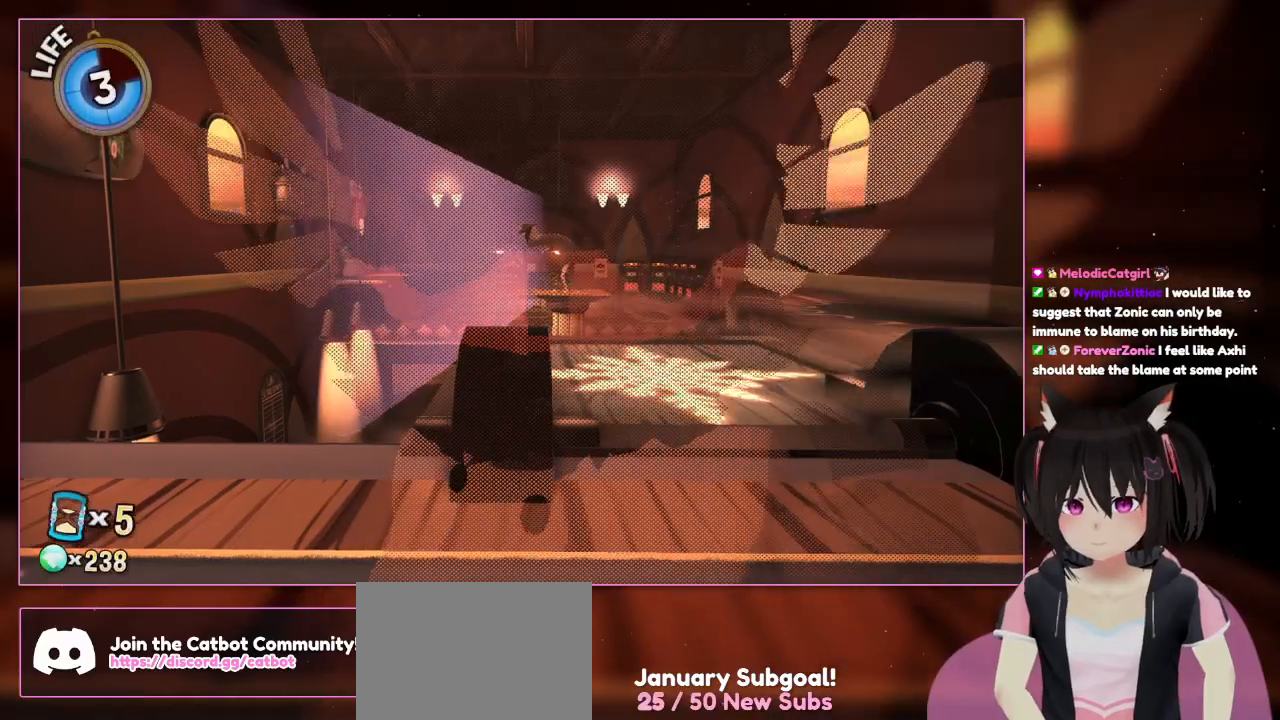
{"buttons": [], "left_stick": "center", "right_stick": "left", "events": [[167, "right_stick", "left"]]}
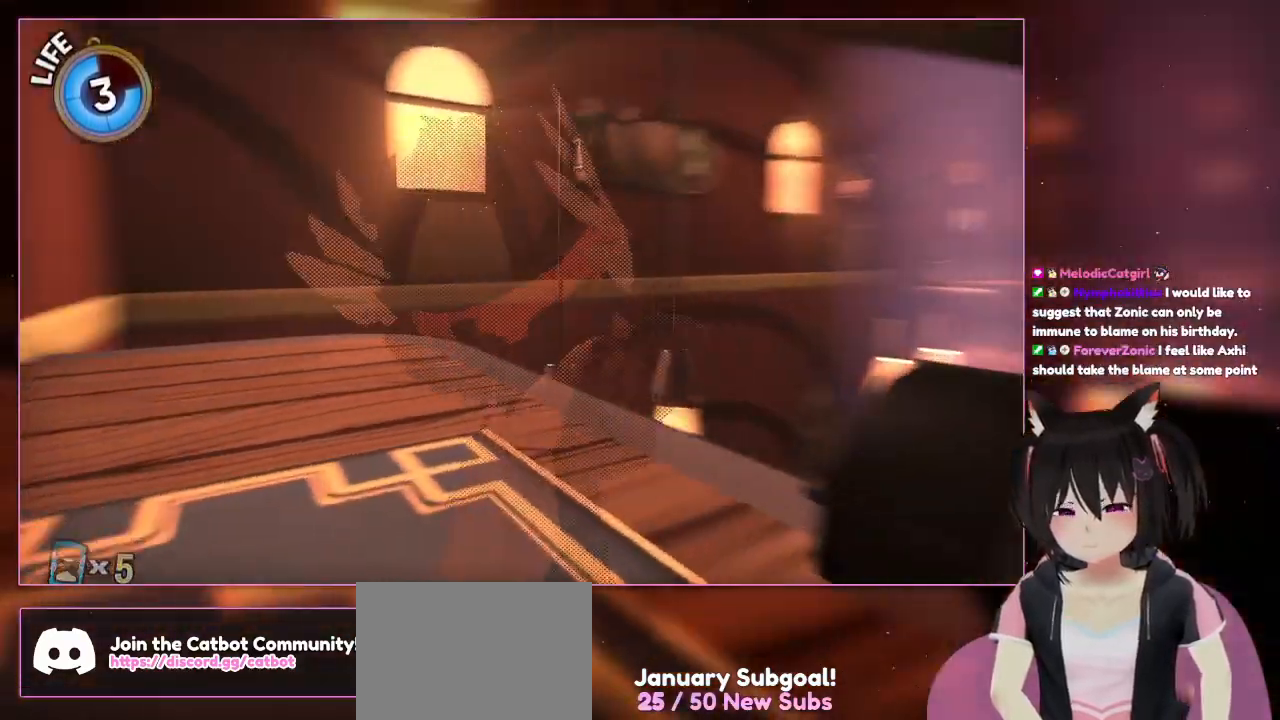
{"buttons": [], "left_stick": "up", "right_stick": "left", "events": [[267, "left_stick", "up"]]}
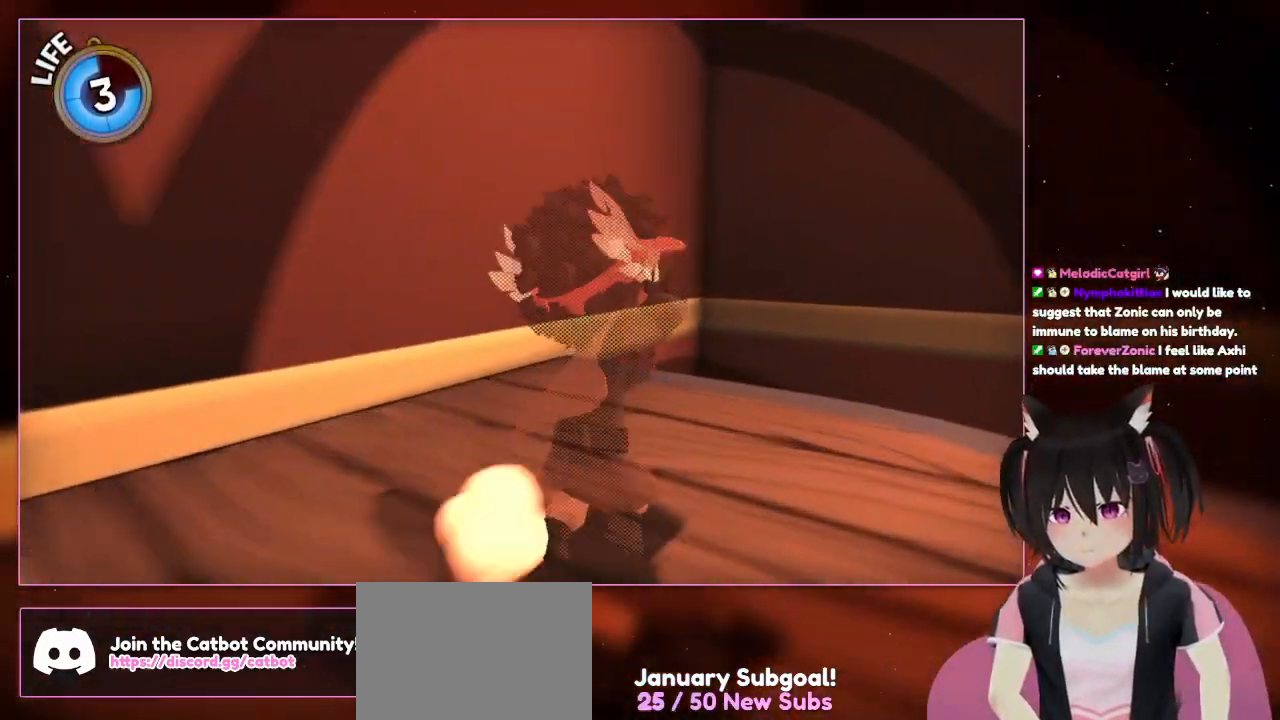
{"buttons": [], "left_stick": "up-right", "right_stick": "down-right", "events": [[367, "left_stick", "up-right"], [367, "right_stick", "down-right"]]}
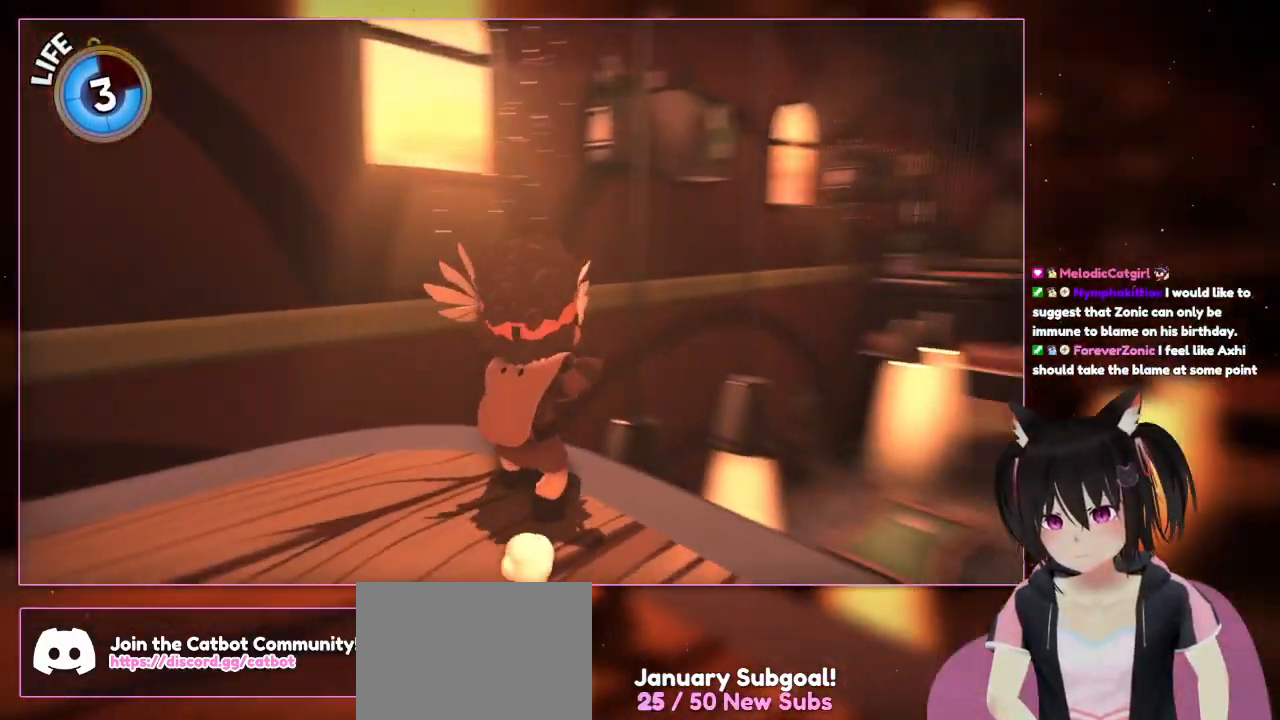
{"buttons": [], "left_stick": "center", "right_stick": "down-right", "events": [[67, "left_stick", "right"], [267, "left_stick", "center"]]}
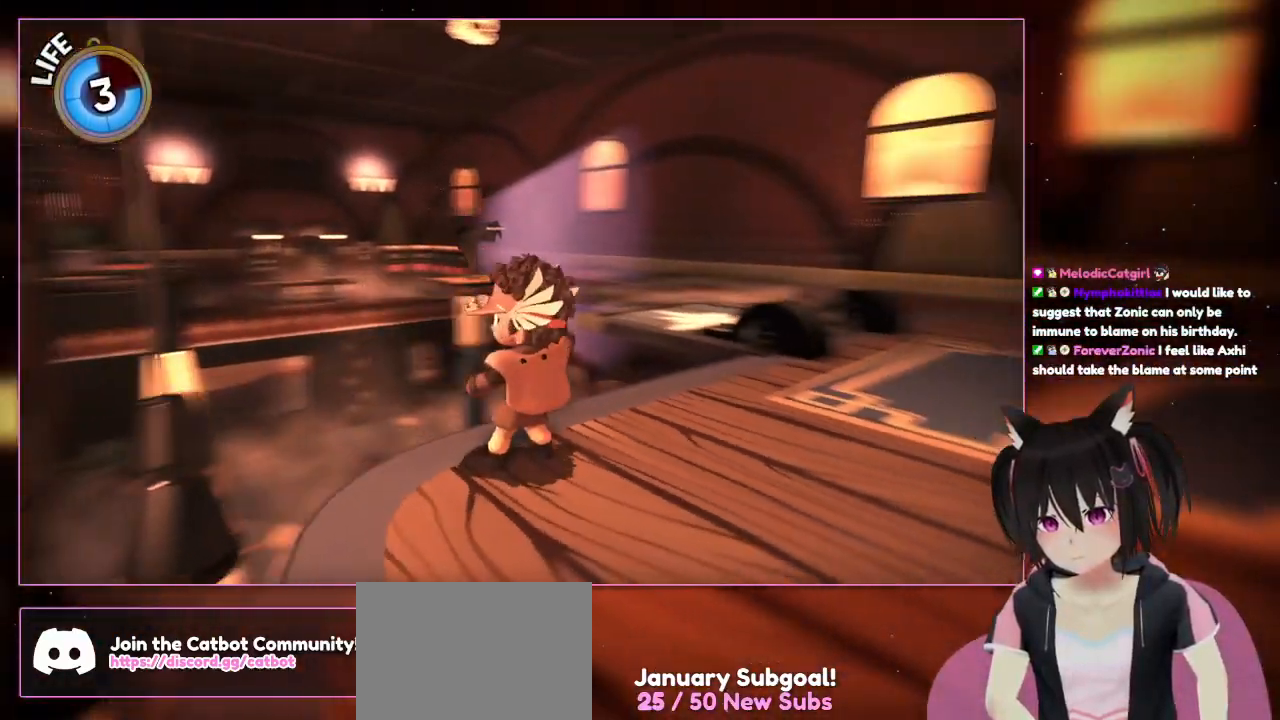
{"buttons": [], "left_stick": "center", "right_stick": "down-right", "events": []}
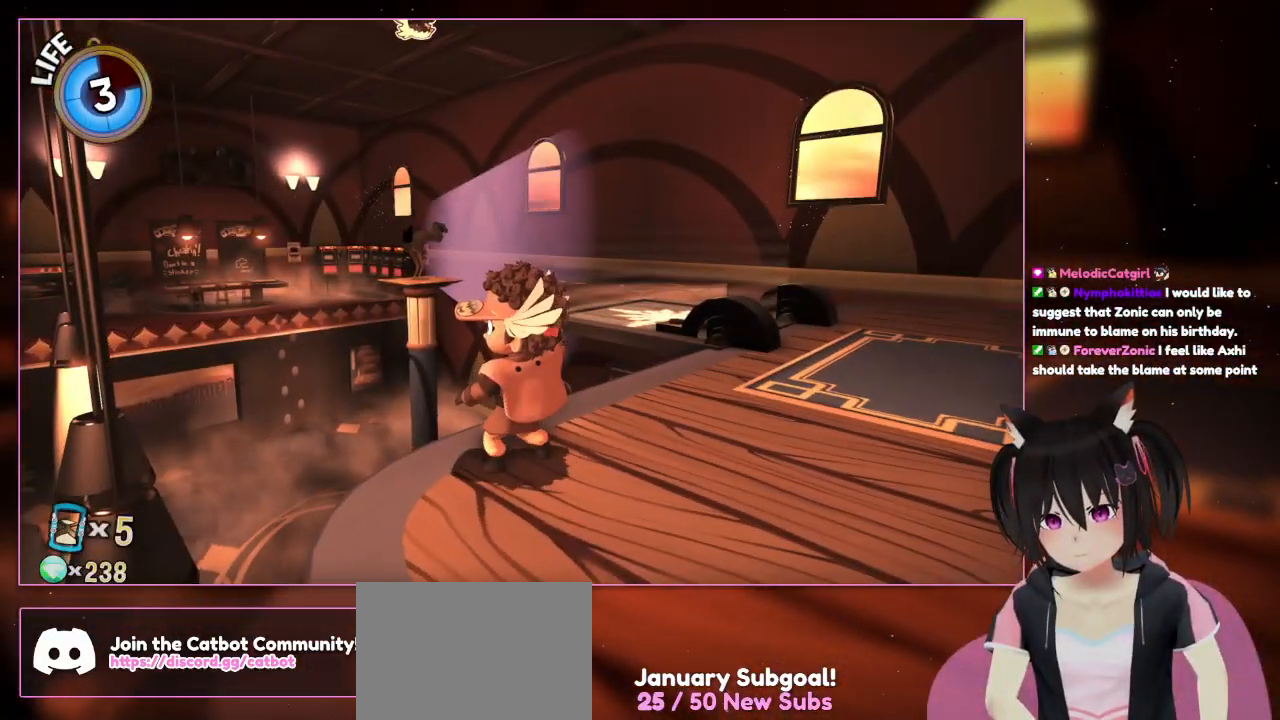
{"buttons": [], "left_stick": "center", "right_stick": "right", "events": [[67, "right_stick", "center"], [267, "right_stick", "right"]]}
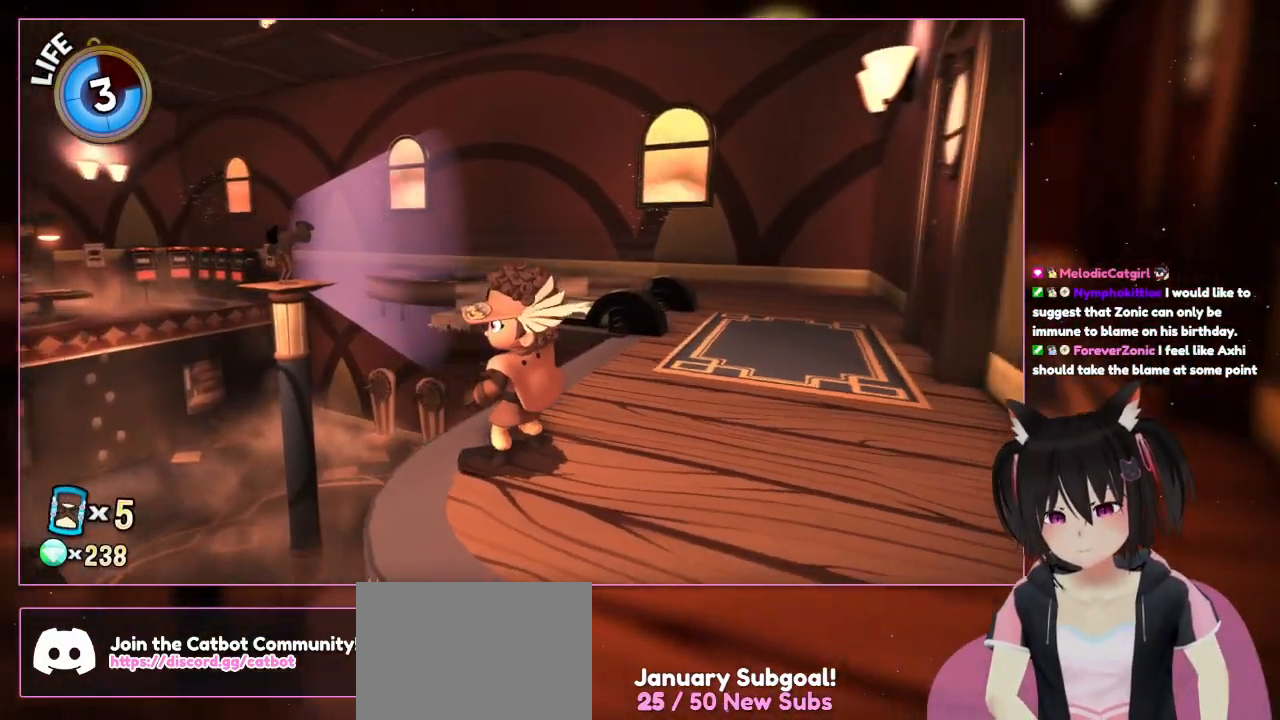
{"buttons": [], "left_stick": "center", "right_stick": "right", "events": []}
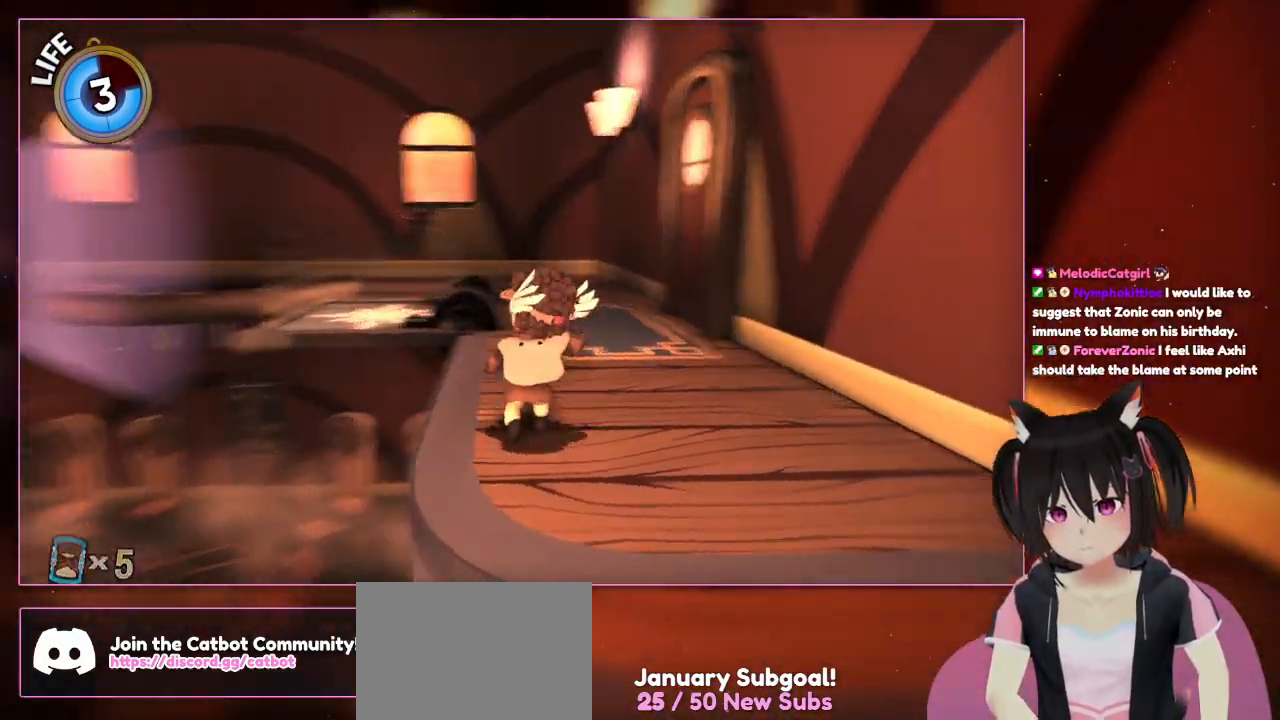
{"buttons": [], "left_stick": "up", "right_stick": "right", "events": [[267, "left_stick", "up-right"], [467, "left_stick", "up"]]}
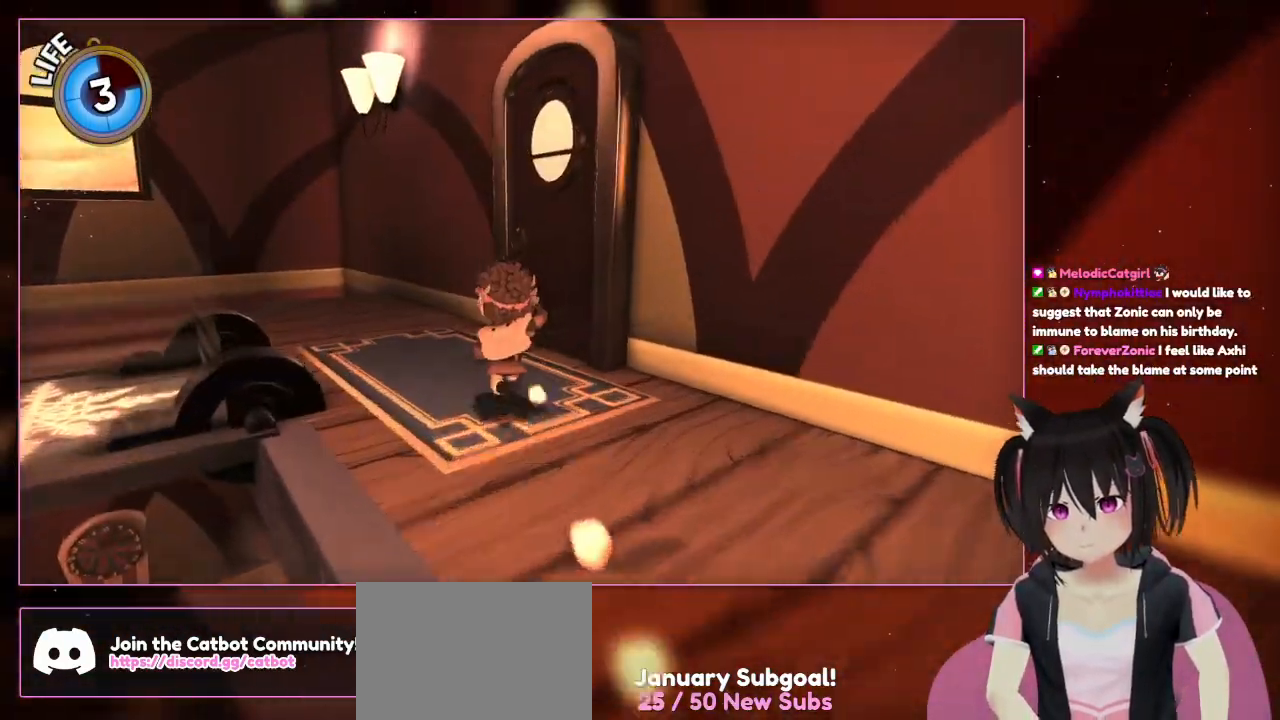
{"buttons": [], "left_stick": "up", "right_stick": "right", "events": [[167, "right_stick", "center"], [367, "right_stick", "right"]]}
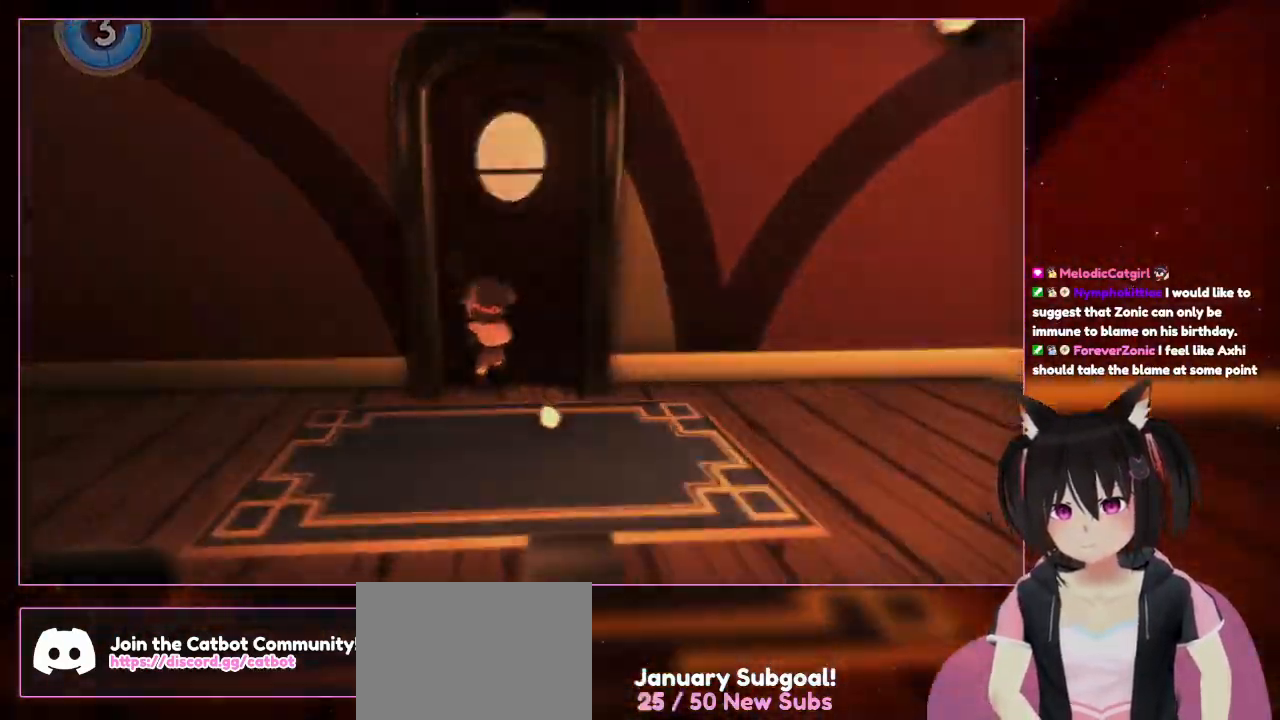
{"buttons": [], "left_stick": "up", "right_stick": "center", "events": [[467, "right_stick", "center"]]}
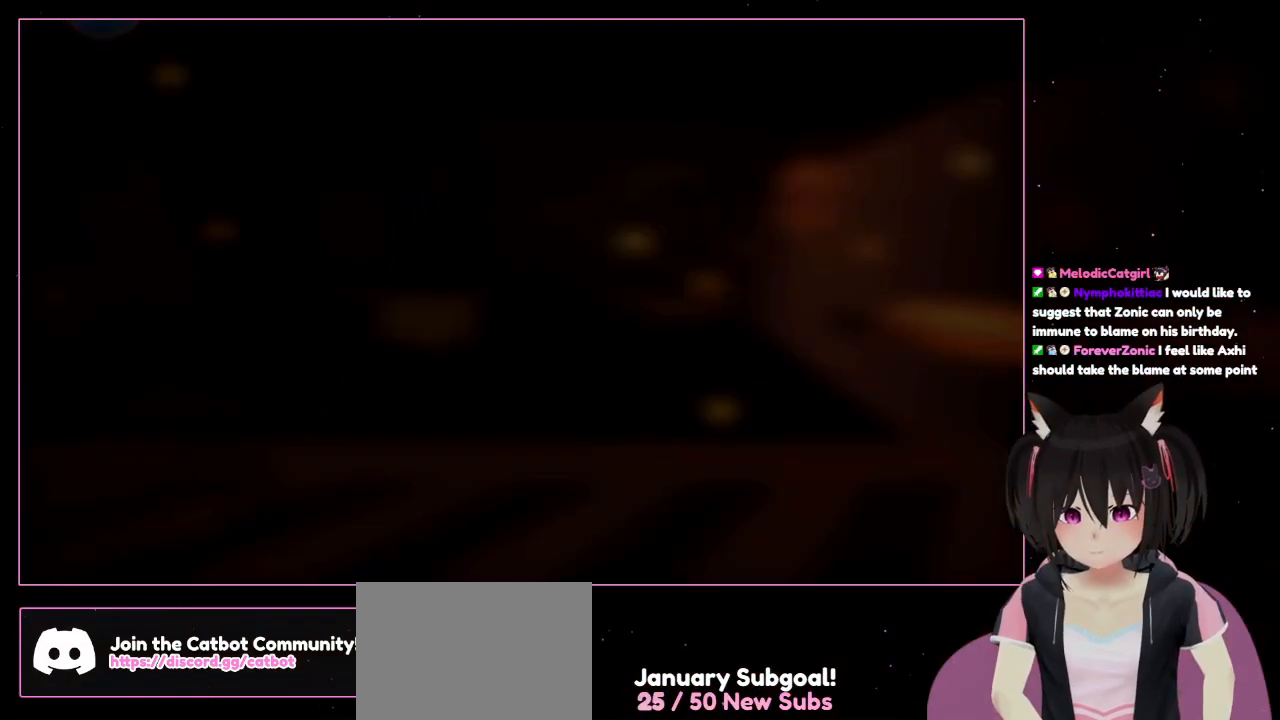
{"buttons": [], "left_stick": "center", "right_stick": "center", "events": [[167, "left_stick", "center"]]}
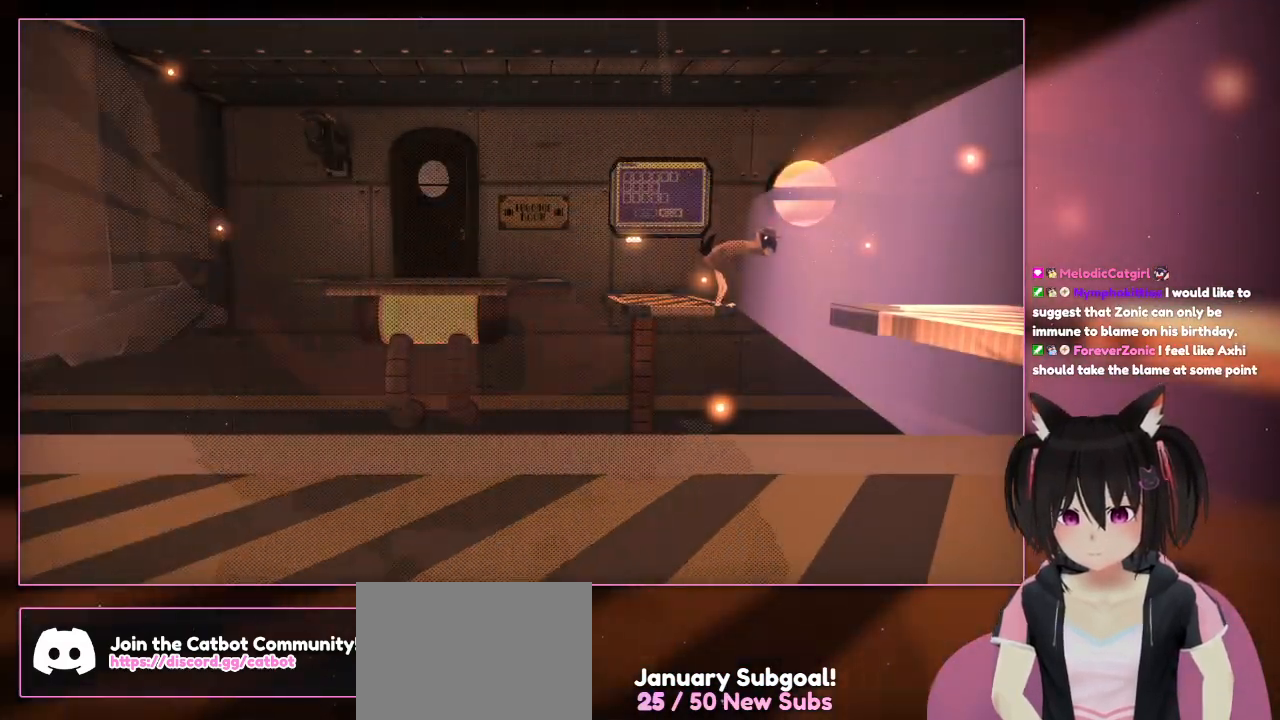
{"buttons": [], "left_stick": "down", "right_stick": "center", "events": [[133, "left_stick", "down"]]}
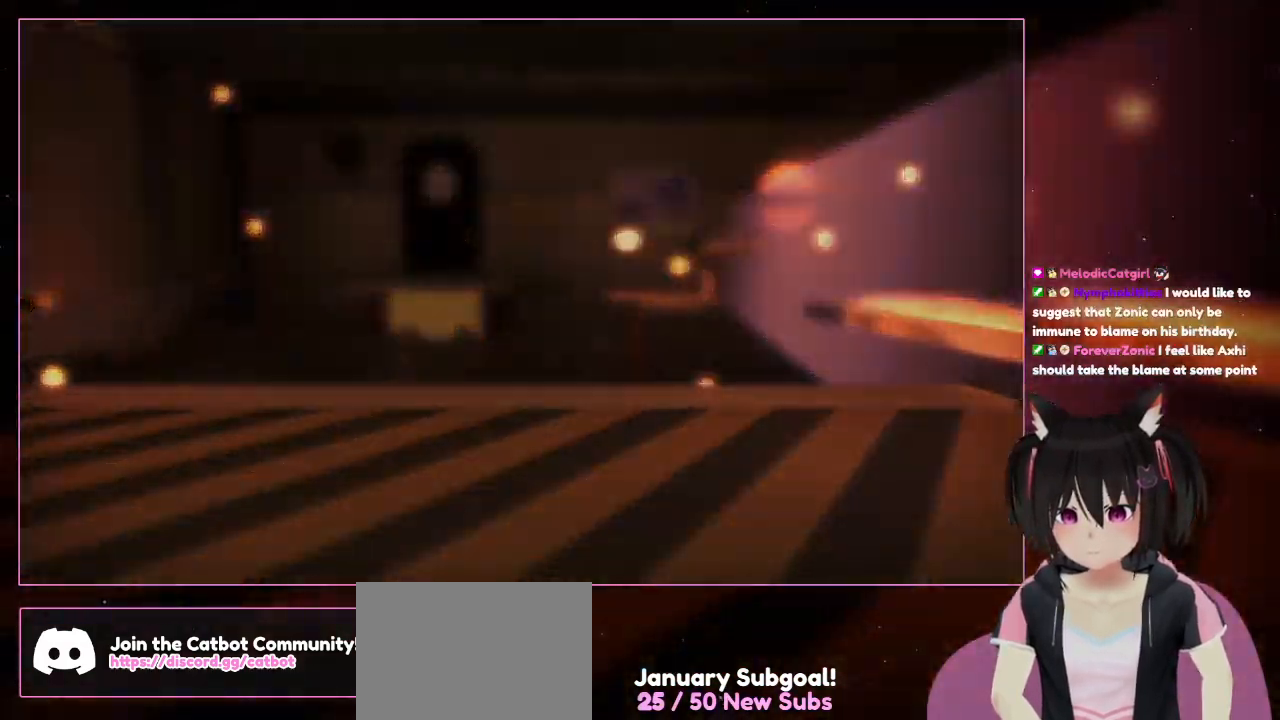
{"buttons": [], "left_stick": "down", "right_stick": "center", "events": []}
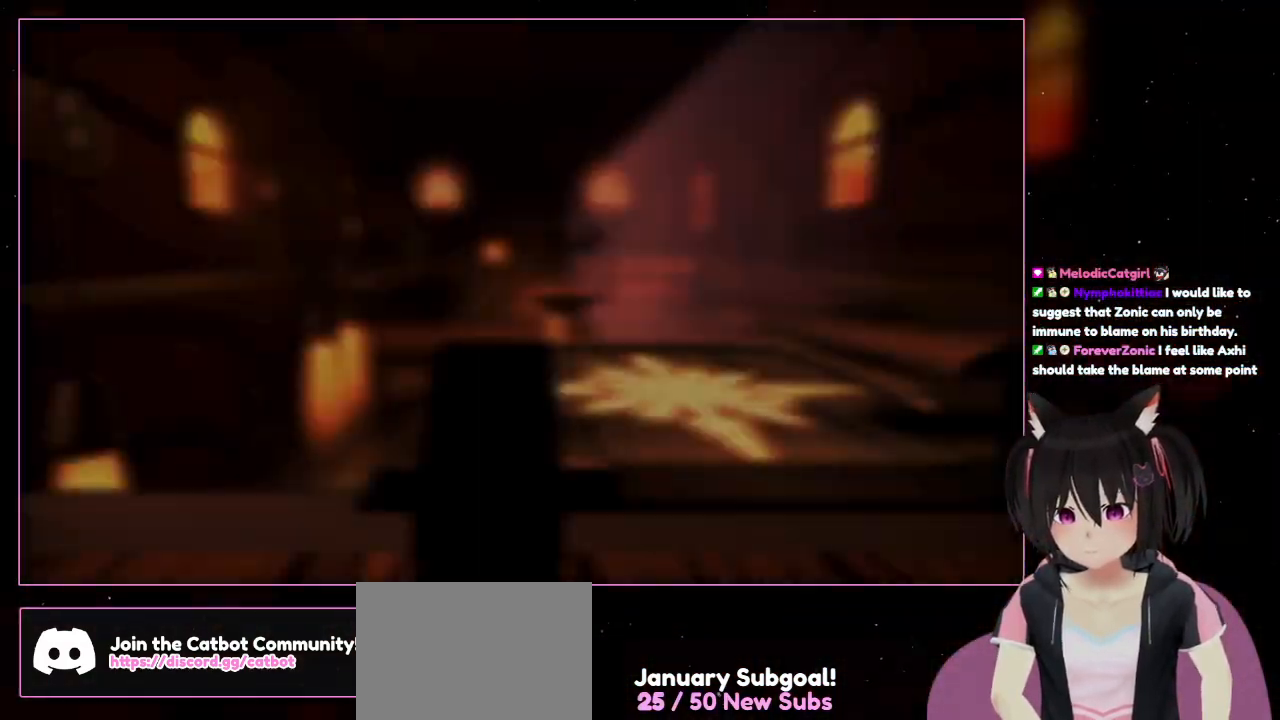
{"buttons": [], "left_stick": "center", "right_stick": "right", "events": [[133, "left_stick", "center"], [333, "right_stick", "right"]]}
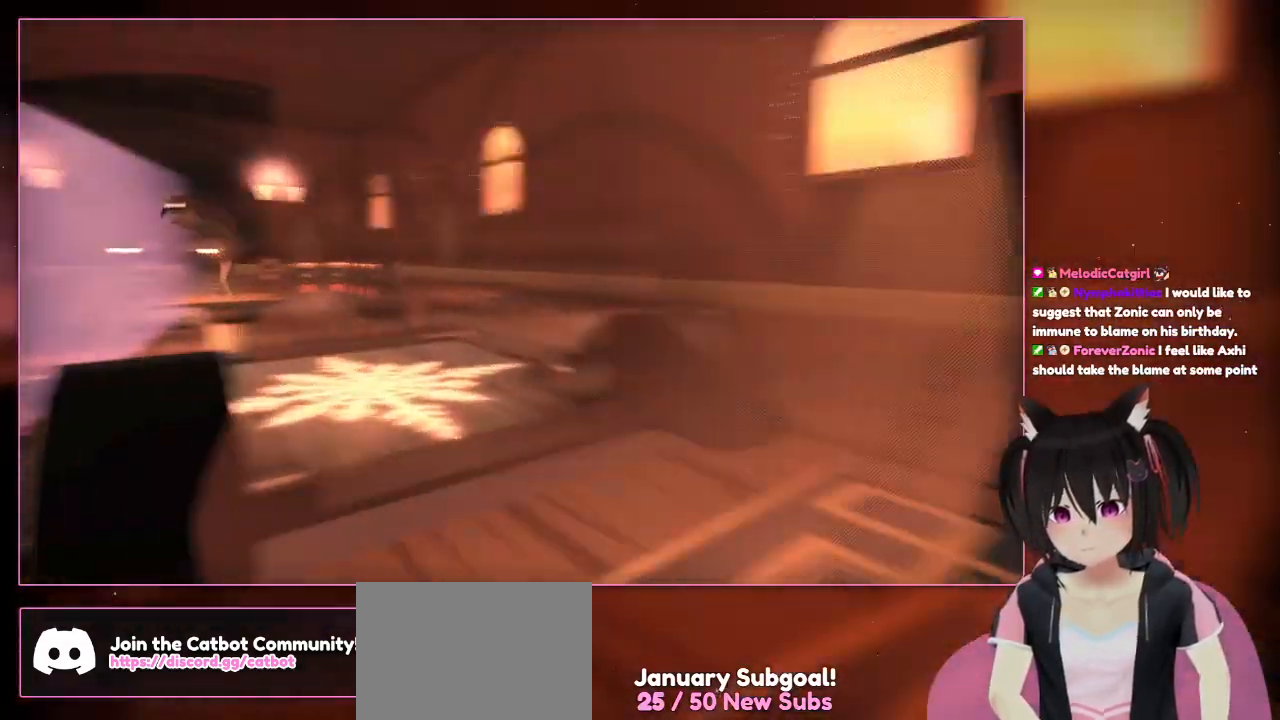
{"buttons": [], "left_stick": "center", "right_stick": "right", "events": []}
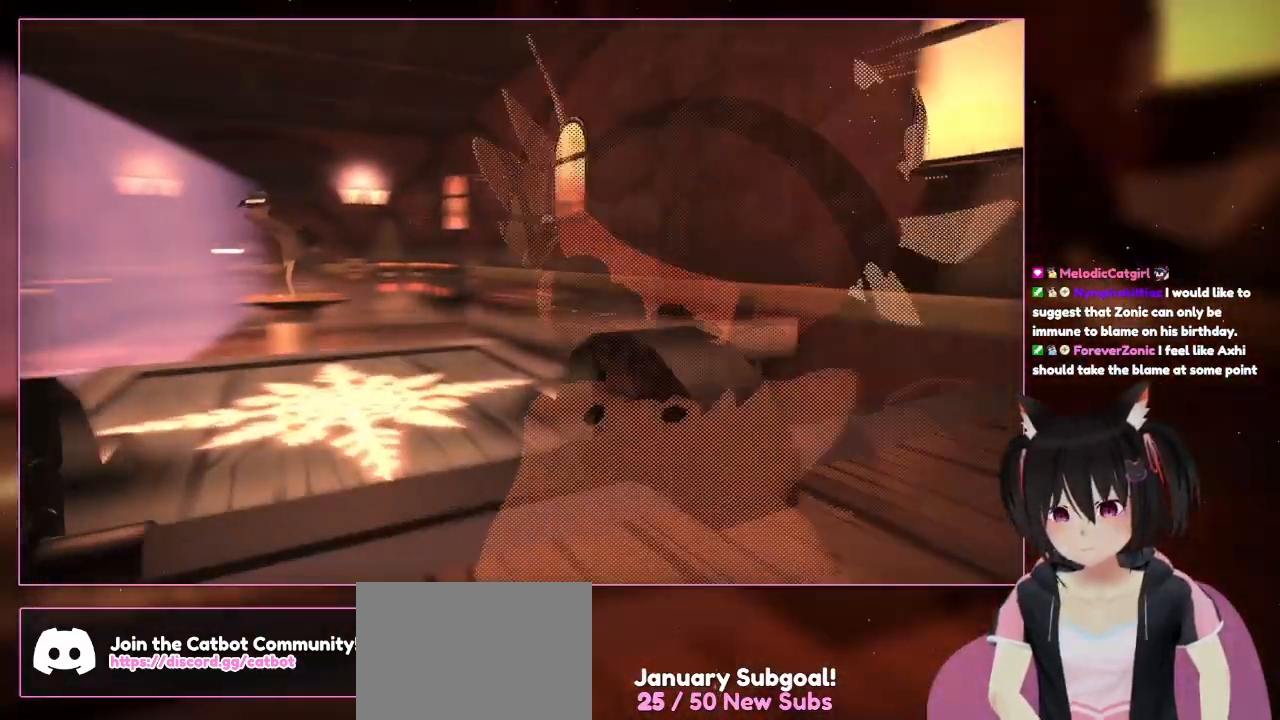
{"buttons": [], "left_stick": "up", "right_stick": "left", "events": [[133, "left_stick", "up-right"], [133, "right_stick", "left"], [167, "L1", "down"], [250, "L1", "up"], [333, "left_stick", "up"], [450, "L1", "down"], [500, "L1", "up"]]}
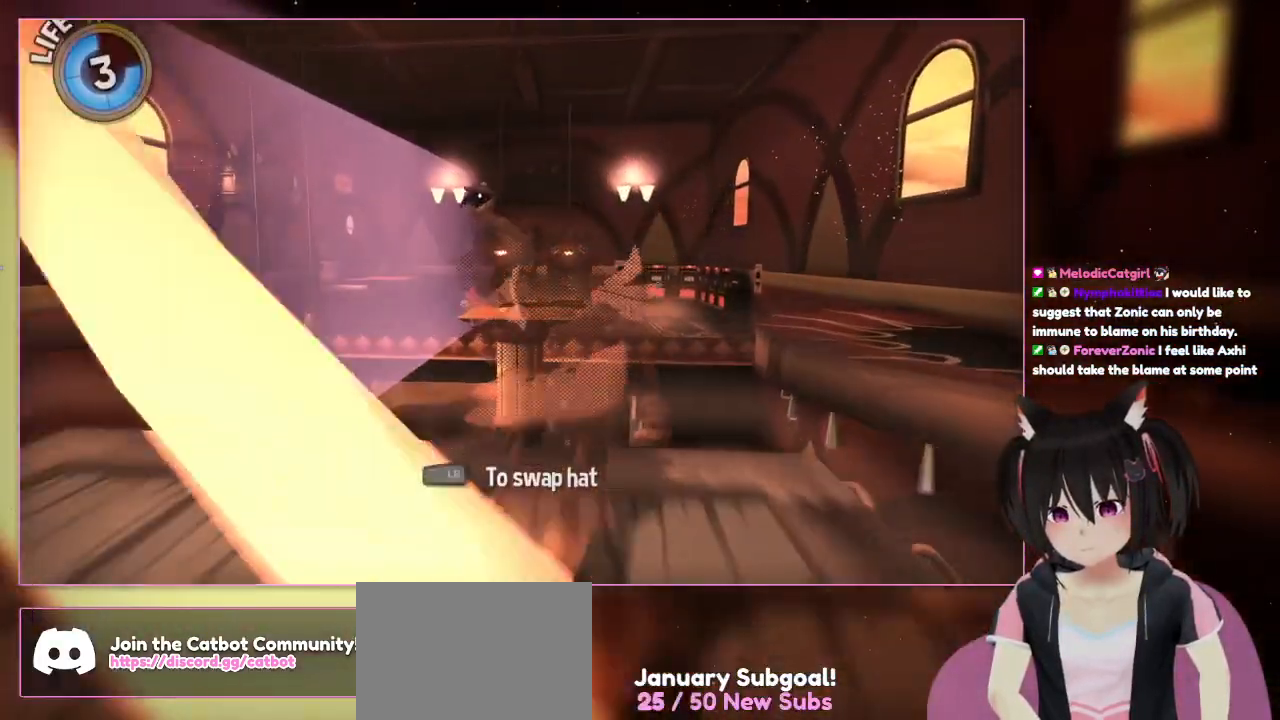
{"buttons": ["L2"], "left_stick": "up-right", "right_stick": "center", "events": [[67, "L1", "down"], [117, "L1", "up"], [233, "L2", "down"], [233, "right_stick", "center"], [433, "left_stick", "up-right"]]}
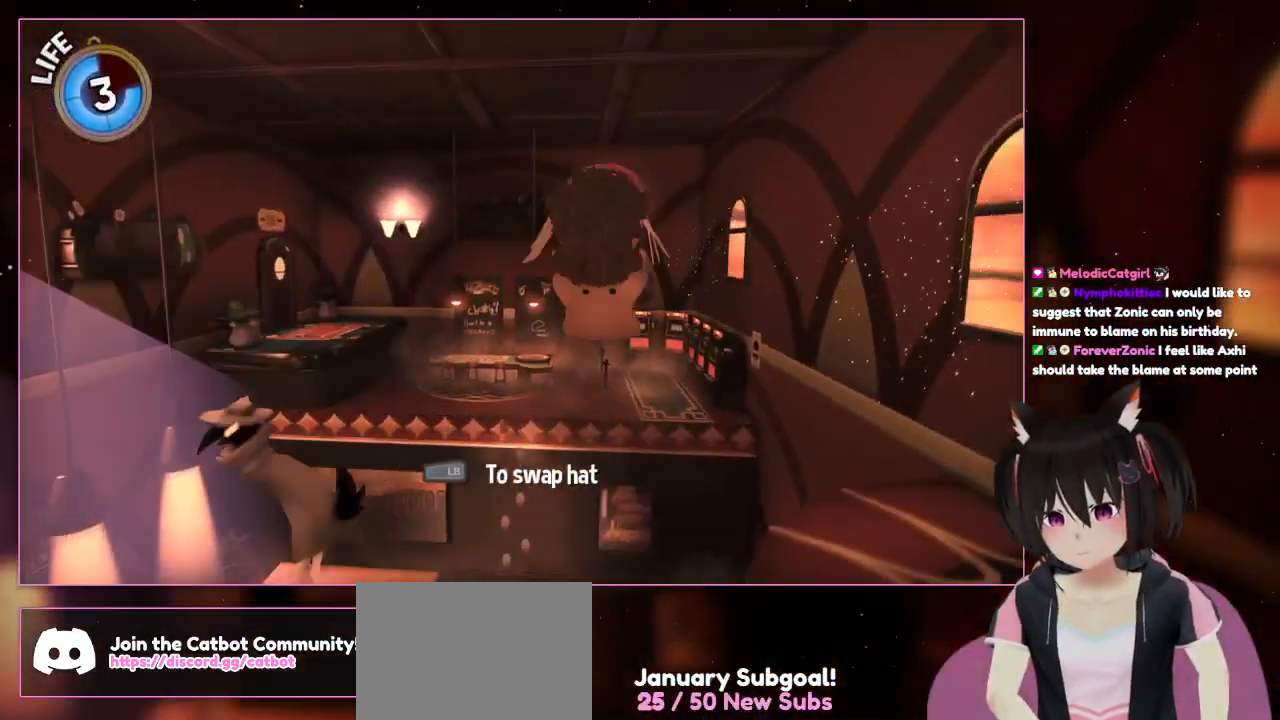
{"buttons": ["A", "L2"], "left_stick": "up-right", "right_stick": "center", "events": [[133, "A", "down"]]}
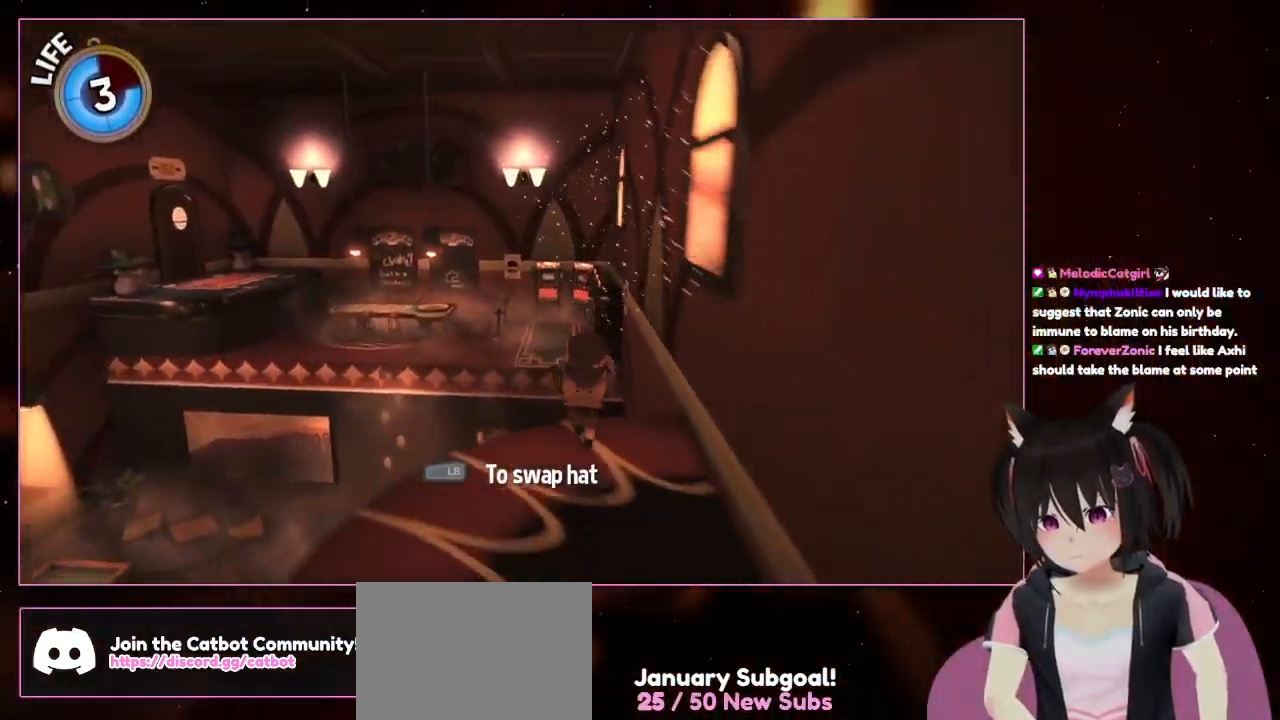
{"buttons": ["L2"], "left_stick": "up", "right_stick": "center", "events": [[33, "A", "up"], [33, "left_stick", "down-right"], [433, "left_stick", "up"]]}
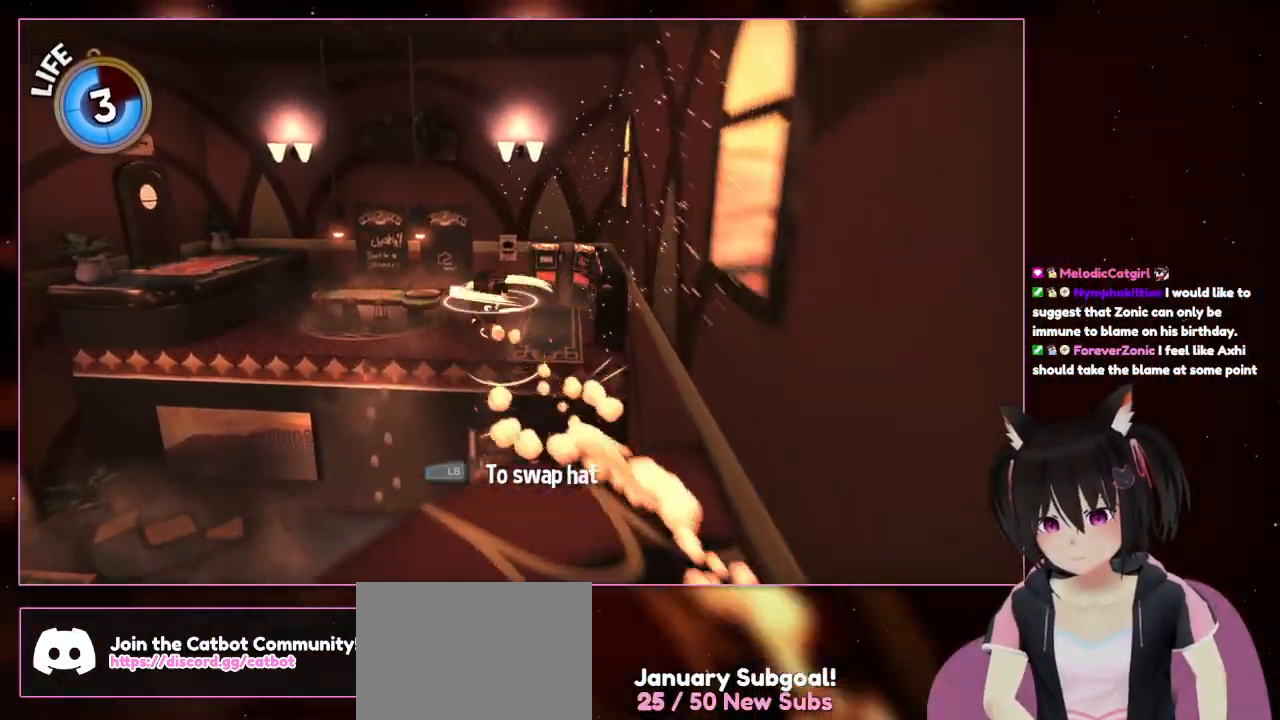
{"buttons": ["A", "L2"], "left_stick": "up-left", "right_stick": "center", "events": [[133, "left_stick", "up-left"], [333, "A", "down"]]}
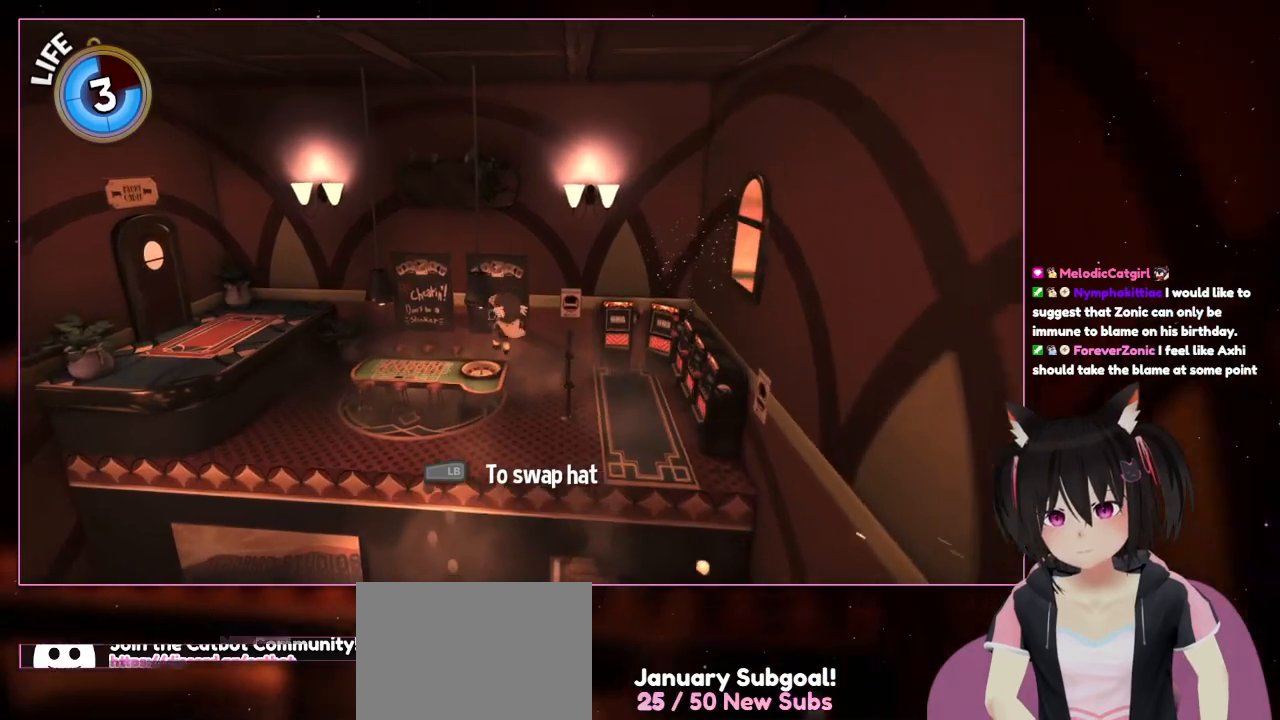
{"buttons": [], "left_stick": "up", "right_stick": "center", "events": [[33, "left_stick", "up"], [233, "A", "up"], [433, "L2", "up"]]}
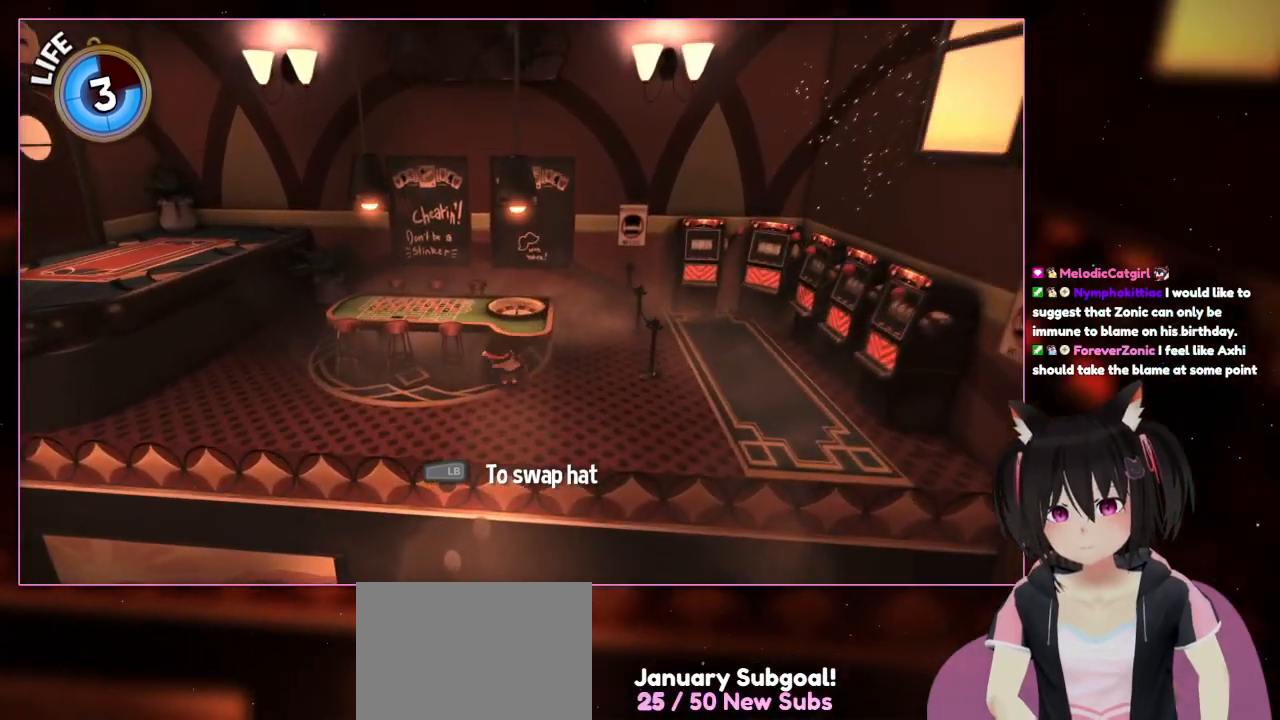
{"buttons": [], "left_stick": "up-left", "right_stick": "center", "events": [[133, "A", "down"], [333, "A", "up"], [333, "left_stick", "up-left"]]}